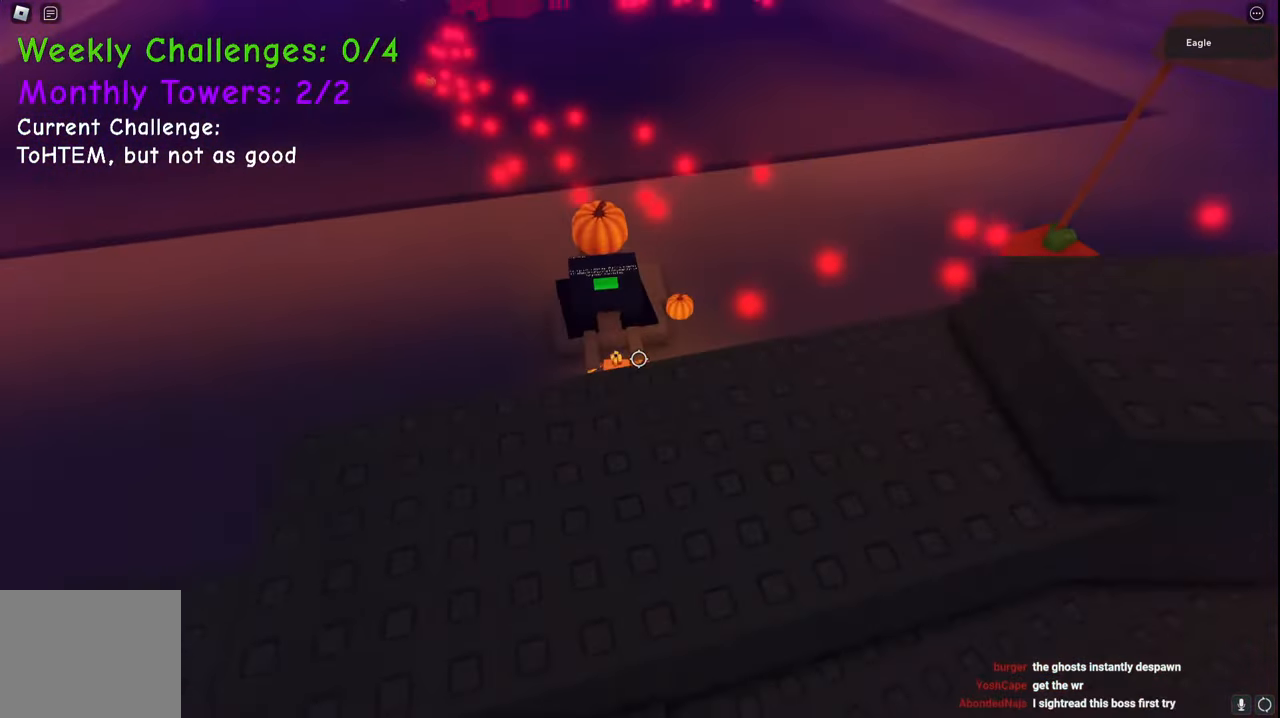
Gameplay with keyboard; each line is a JSON object with the keys held at the frame after it. "events" lists presses ("down") and releases ("up") of "a", "ctrl", "d", "e", "q", "s", "shift", "space" and "w" between this image and that frame as [ms after this image, input, new state], when the widget could be followed in between. No other keys are recorded. Mouse input is not recorded.
{"keys": ["shift"], "events": [[33, "d", "down"], [67, "d", "up"], [67, "w", "up"], [450, "shift", "down"]]}
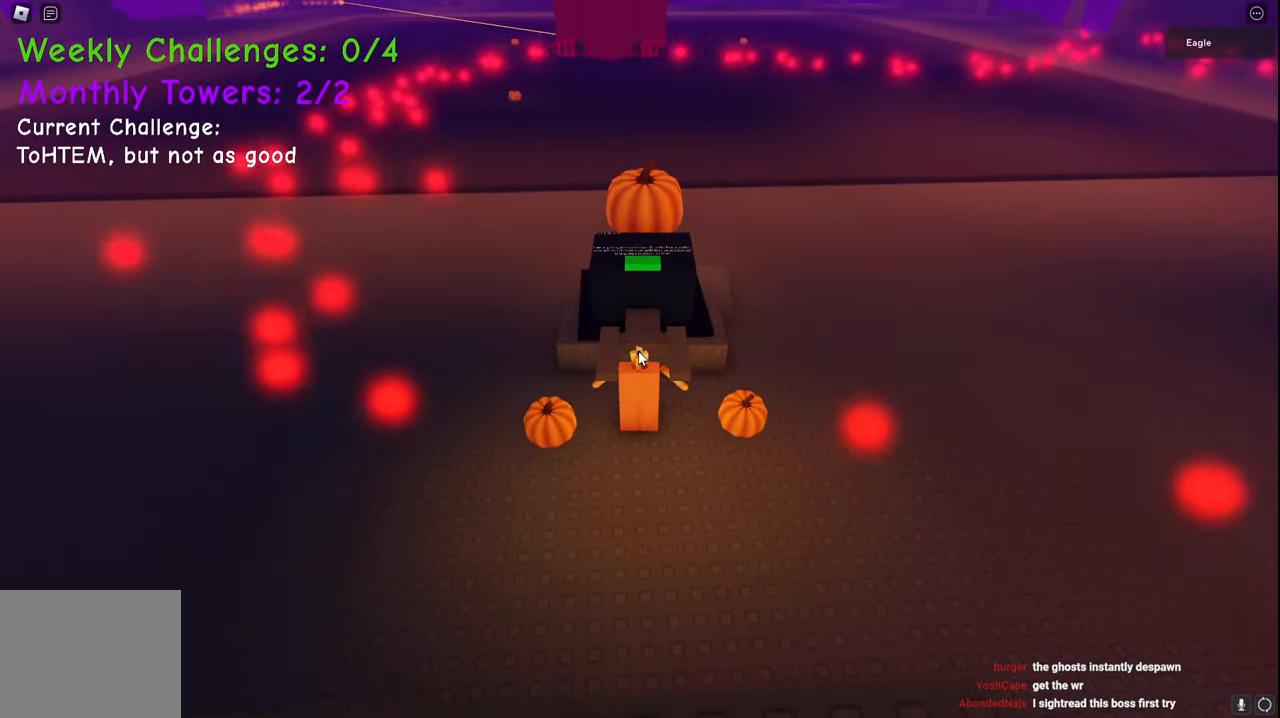
{"keys": [], "events": [[50, "shift", "up"]]}
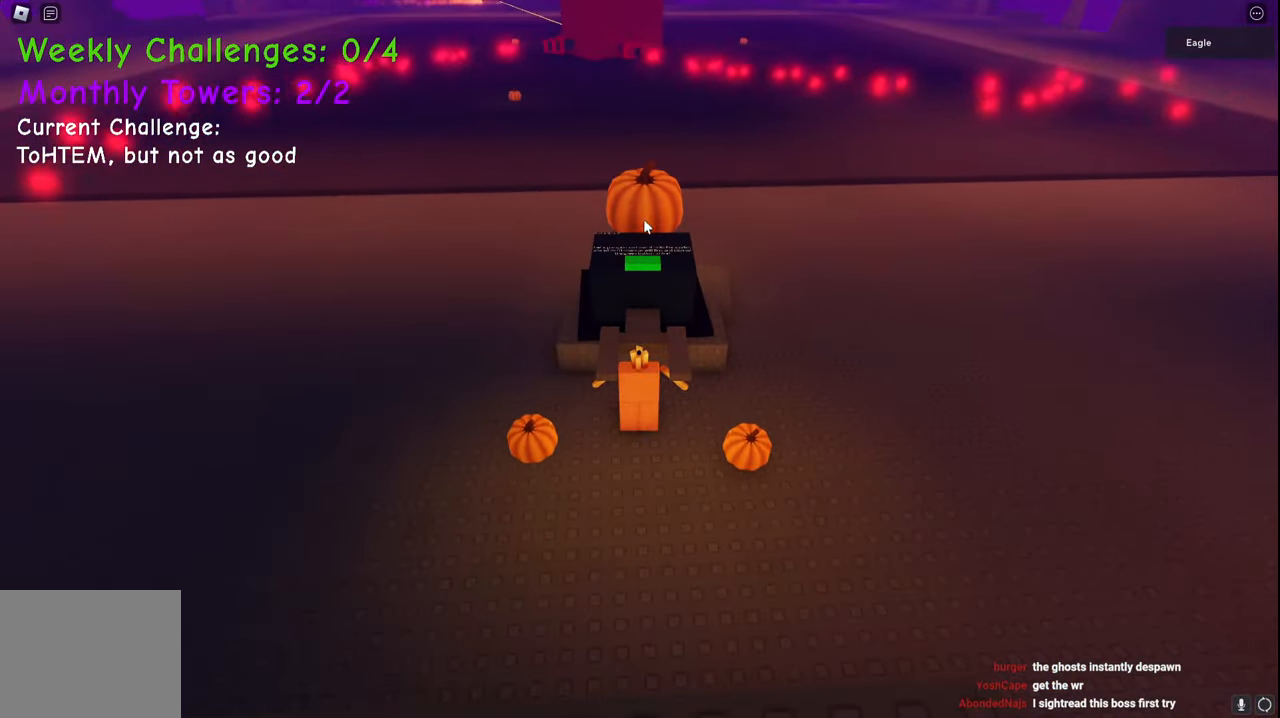
{"keys": [], "events": []}
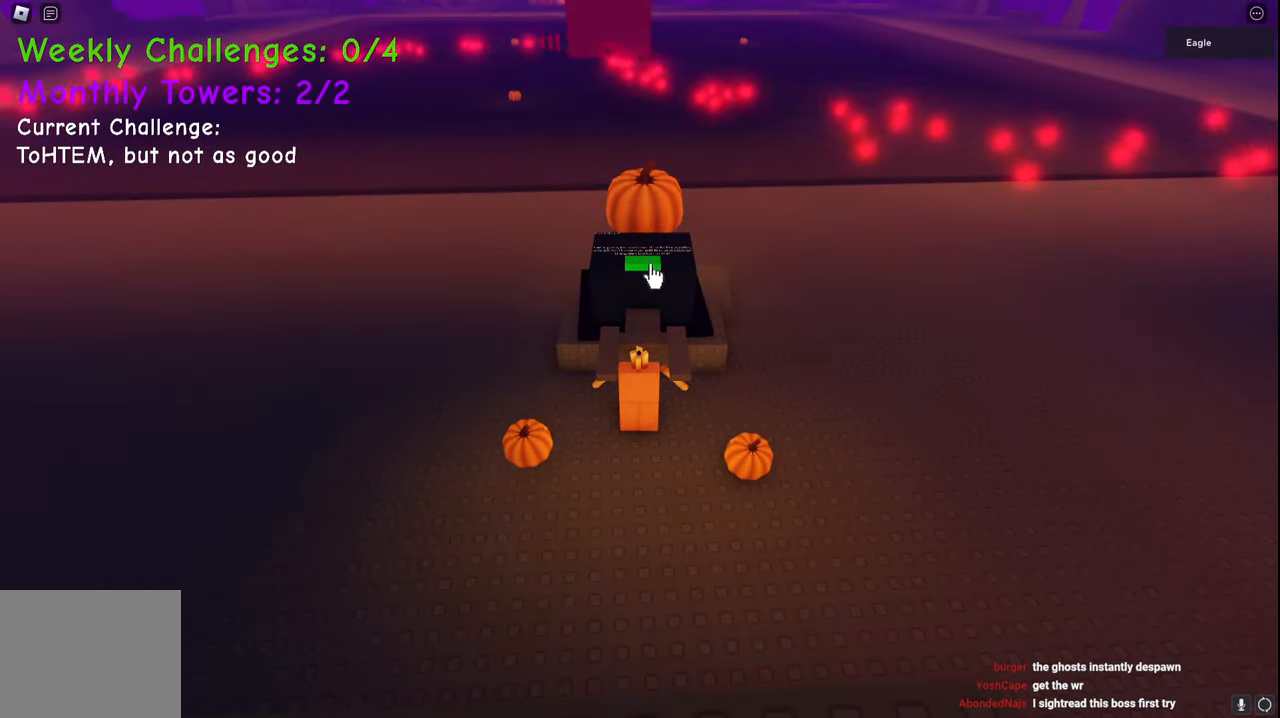
{"keys": [], "events": []}
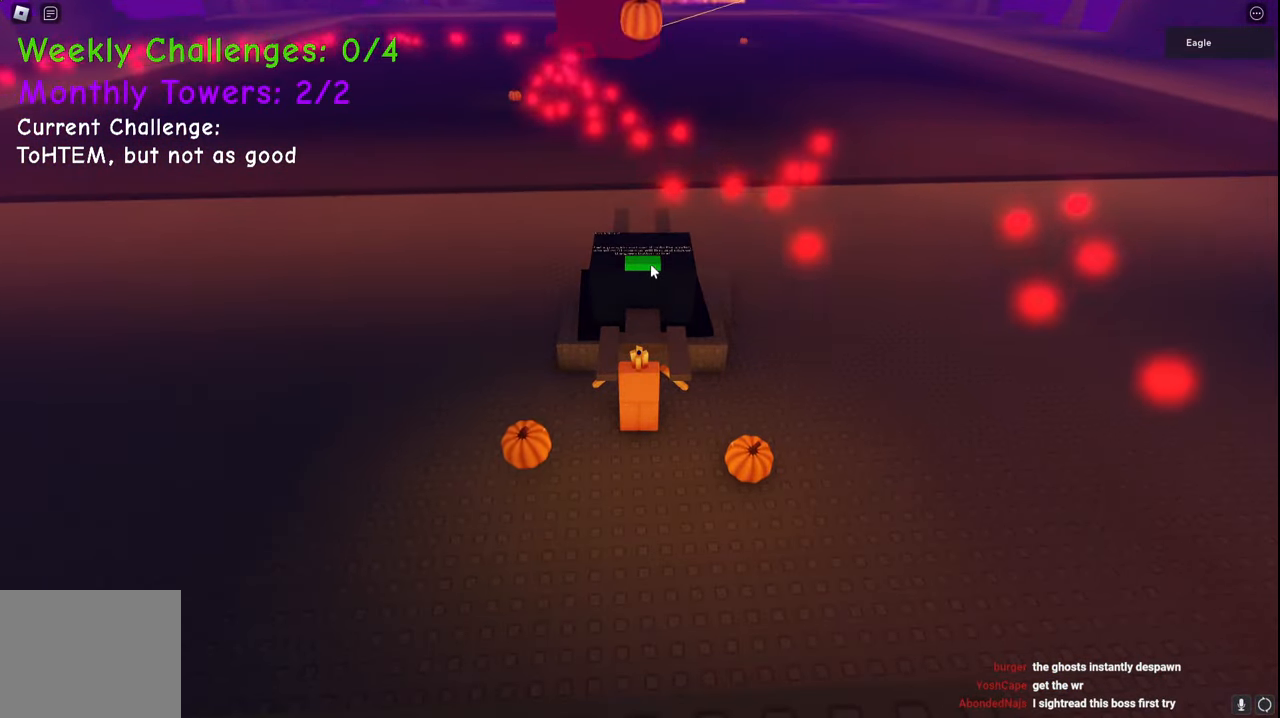
{"keys": [], "events": []}
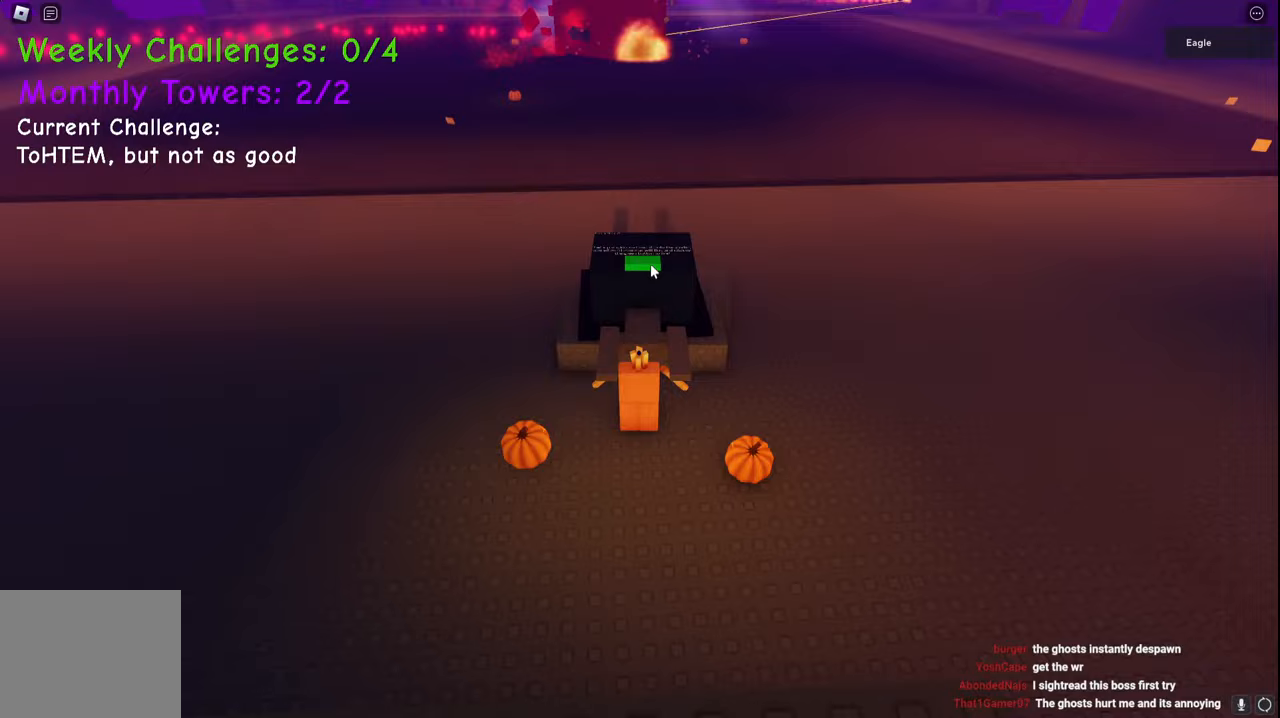
{"keys": ["w"], "events": [[100, "w", "down"], [150, "space", "down"], [367, "space", "up"]]}
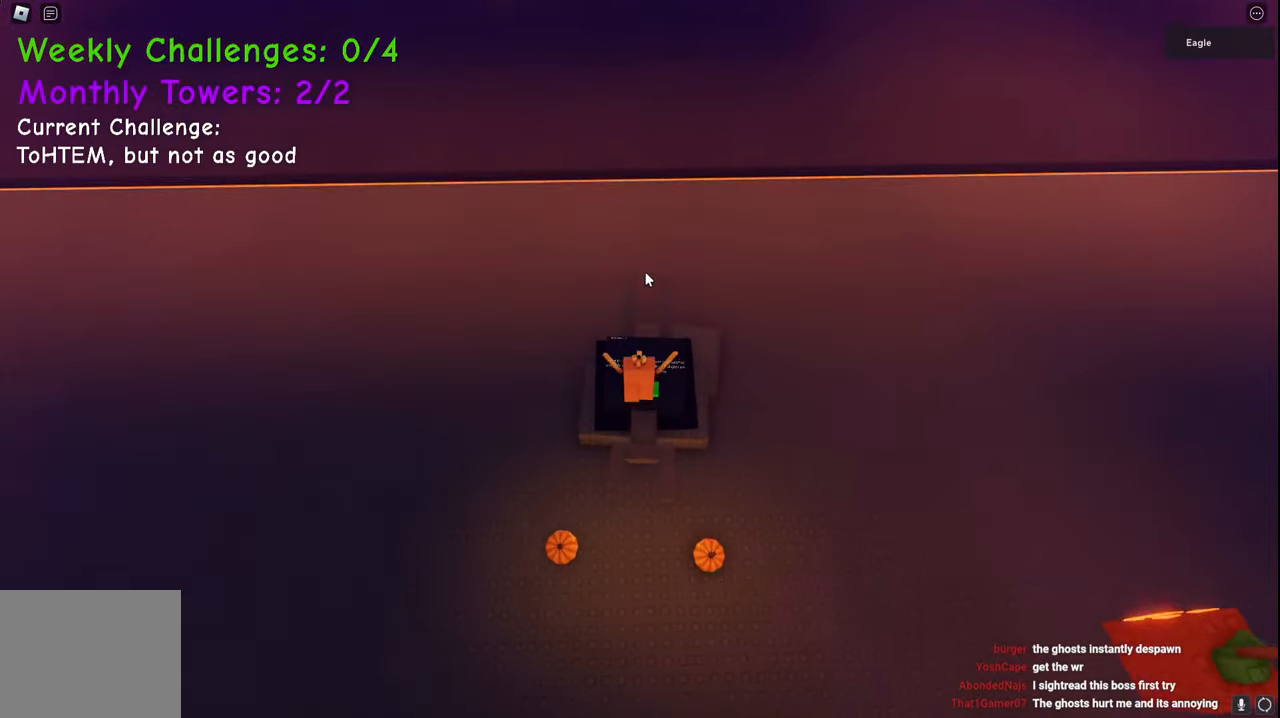
{"keys": [], "events": [[67, "space", "down"], [217, "space", "up"], [417, "w", "up"]]}
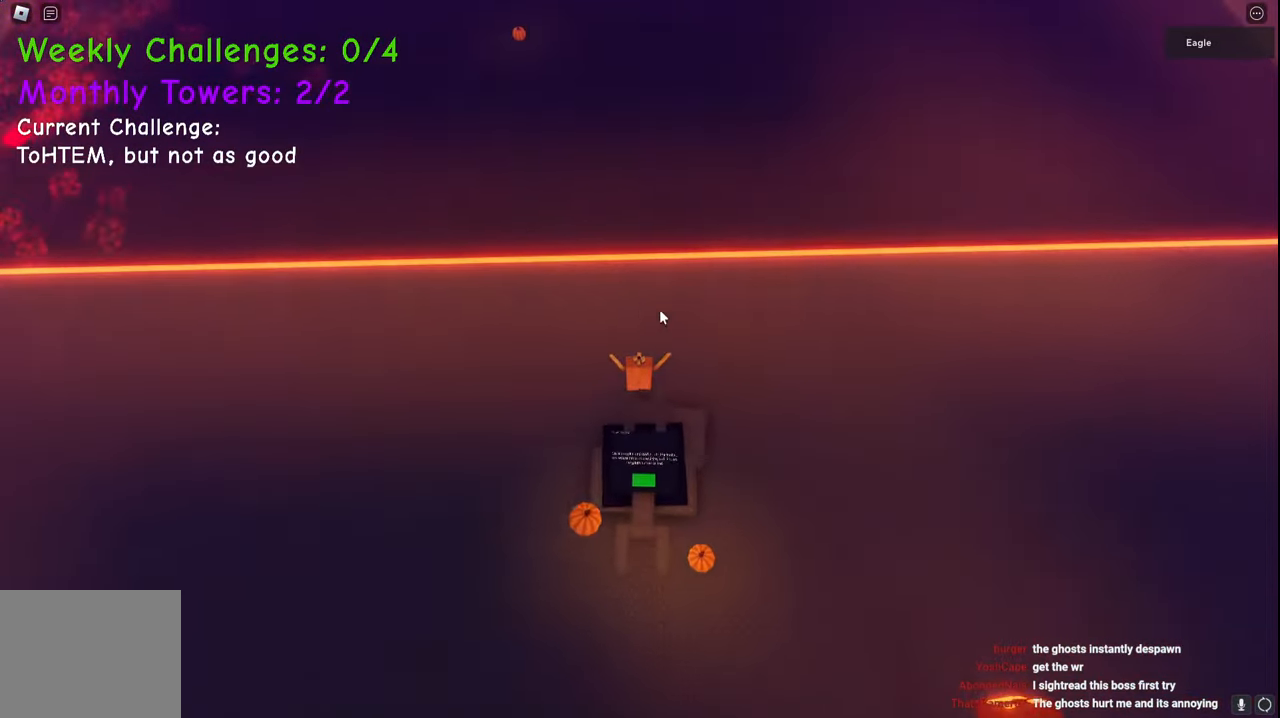
{"keys": ["s"], "events": [[200, "s", "down"], [200, "shift", "down"], [233, "space", "down"], [300, "shift", "up"], [467, "space", "up"]]}
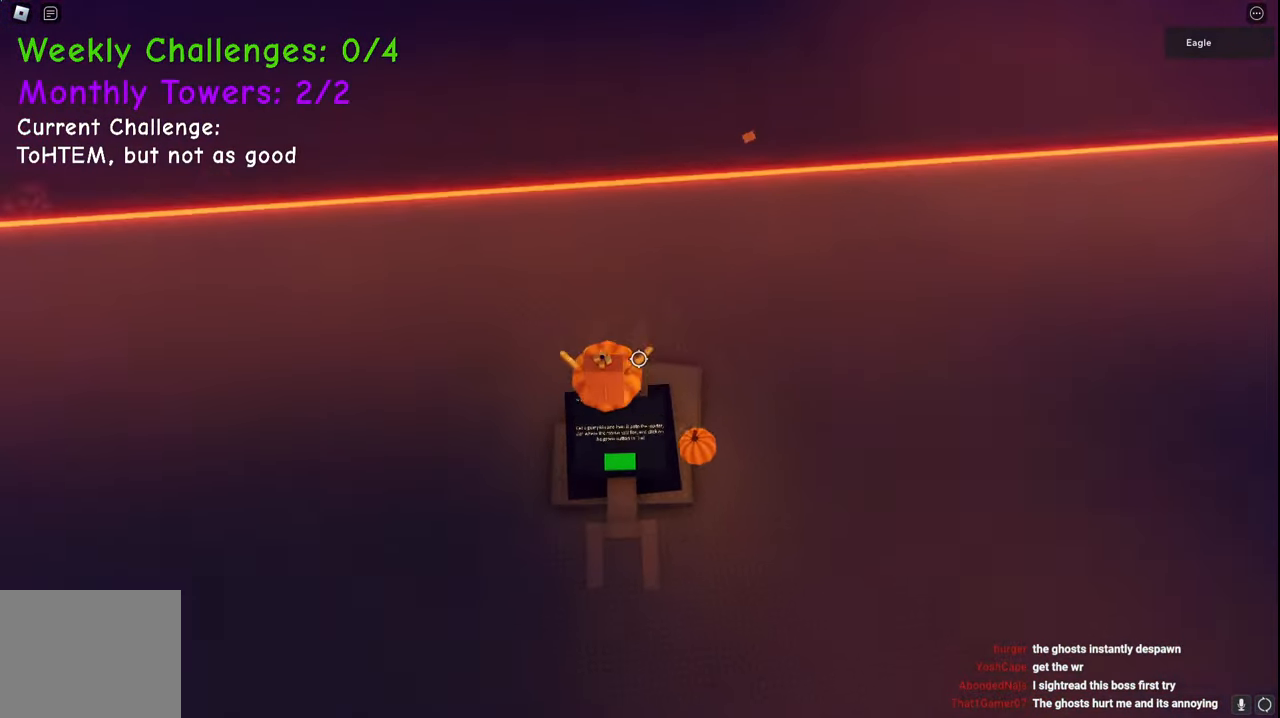
{"keys": ["s"], "events": [[300, "space", "down"], [367, "d", "down"], [433, "space", "up"], [483, "d", "up"]]}
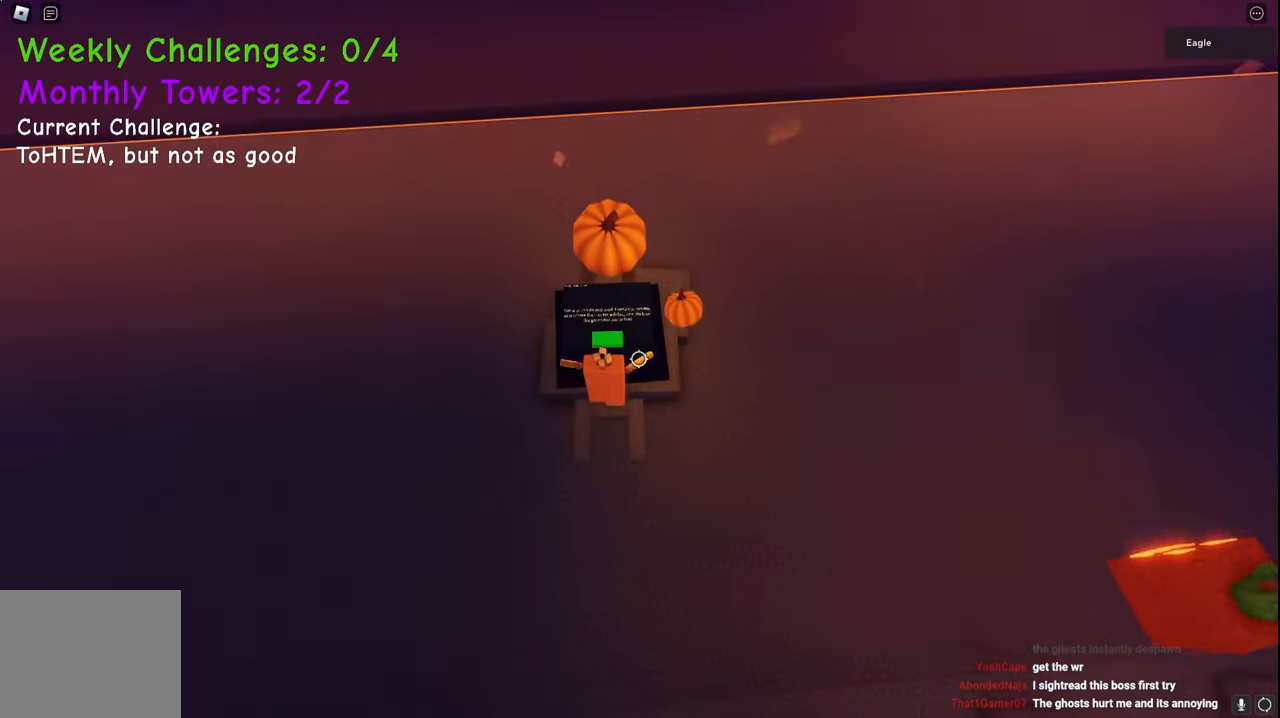
{"keys": ["s"], "events": [[67, "s", "up"], [283, "a", "down"], [367, "a", "up"], [467, "s", "down"]]}
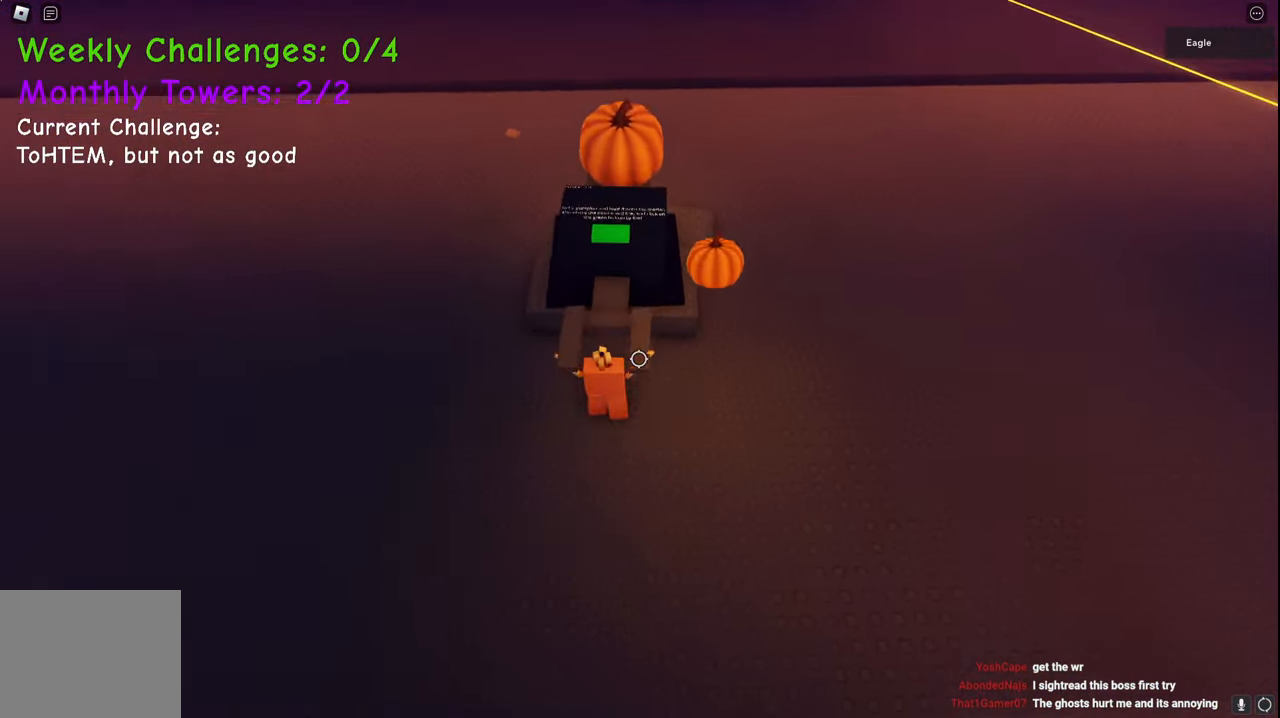
{"keys": [], "events": [[17, "d", "down"], [83, "d", "up"], [83, "s", "up"], [250, "w", "down"], [450, "w", "up"]]}
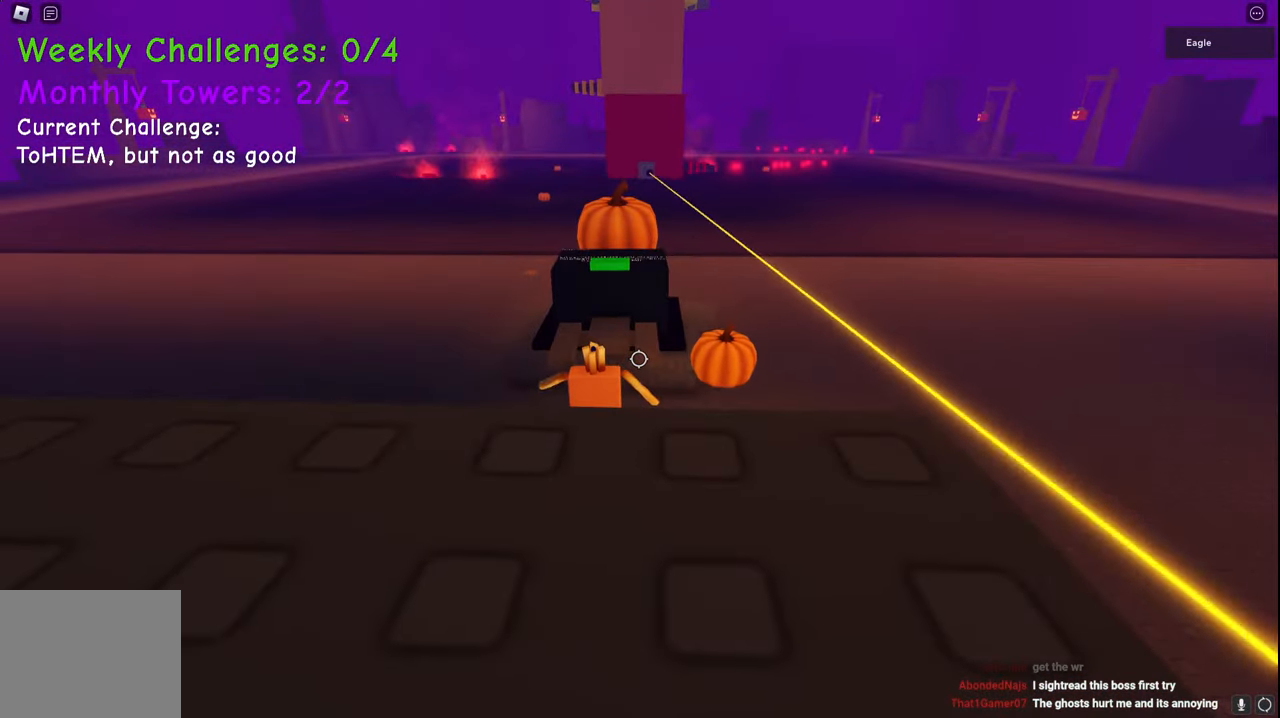
{"keys": [], "events": [[133, "shift", "down"], [217, "shift", "up"], [217, "w", "down"], [383, "w", "up"]]}
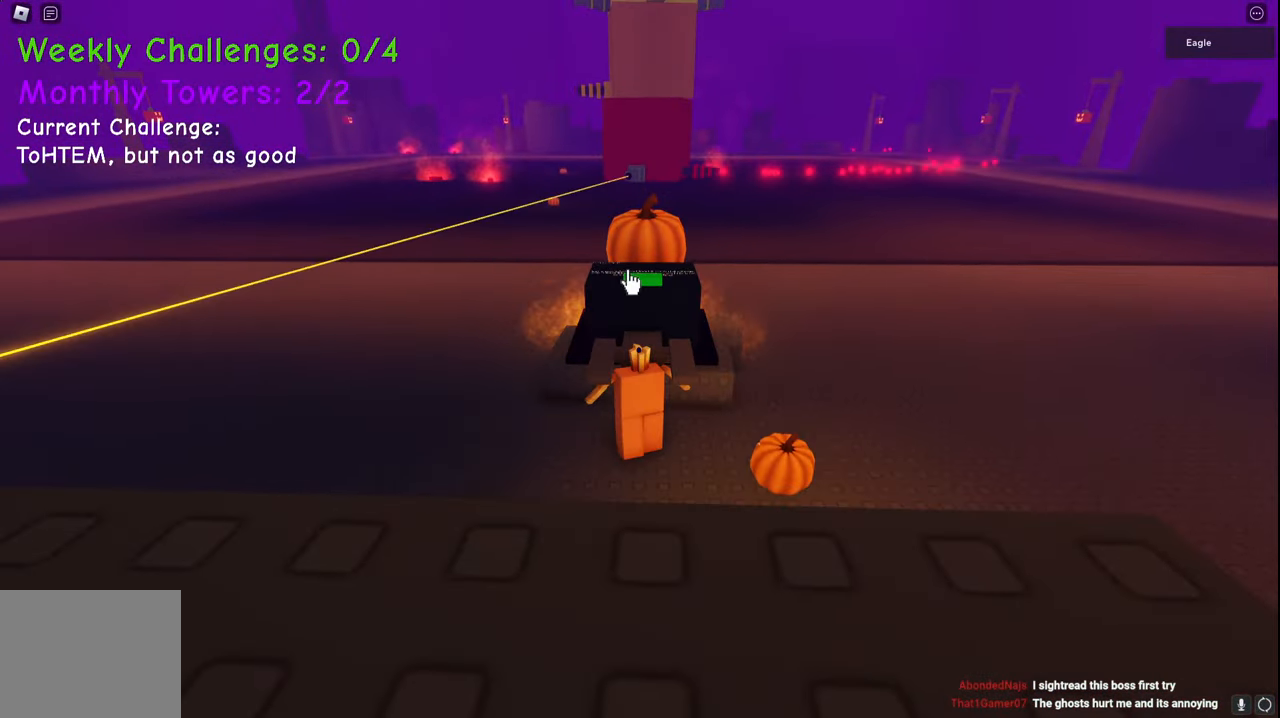
{"keys": [], "events": []}
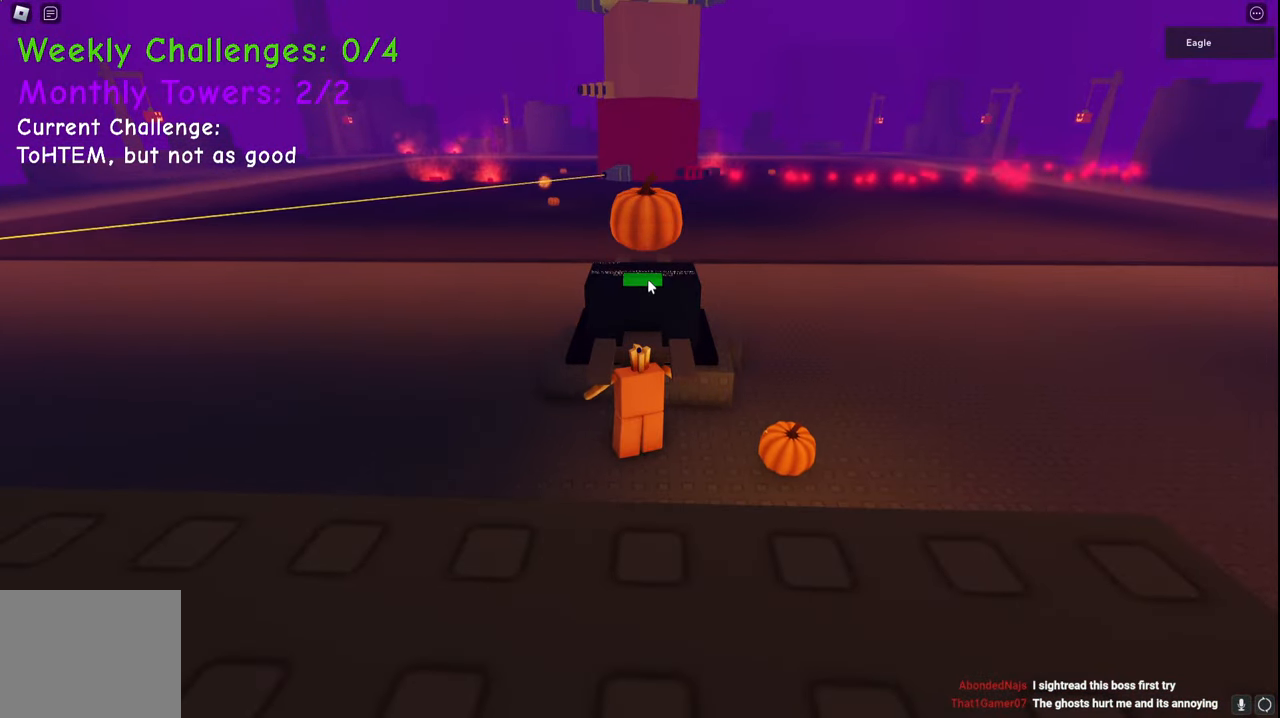
{"keys": [], "events": []}
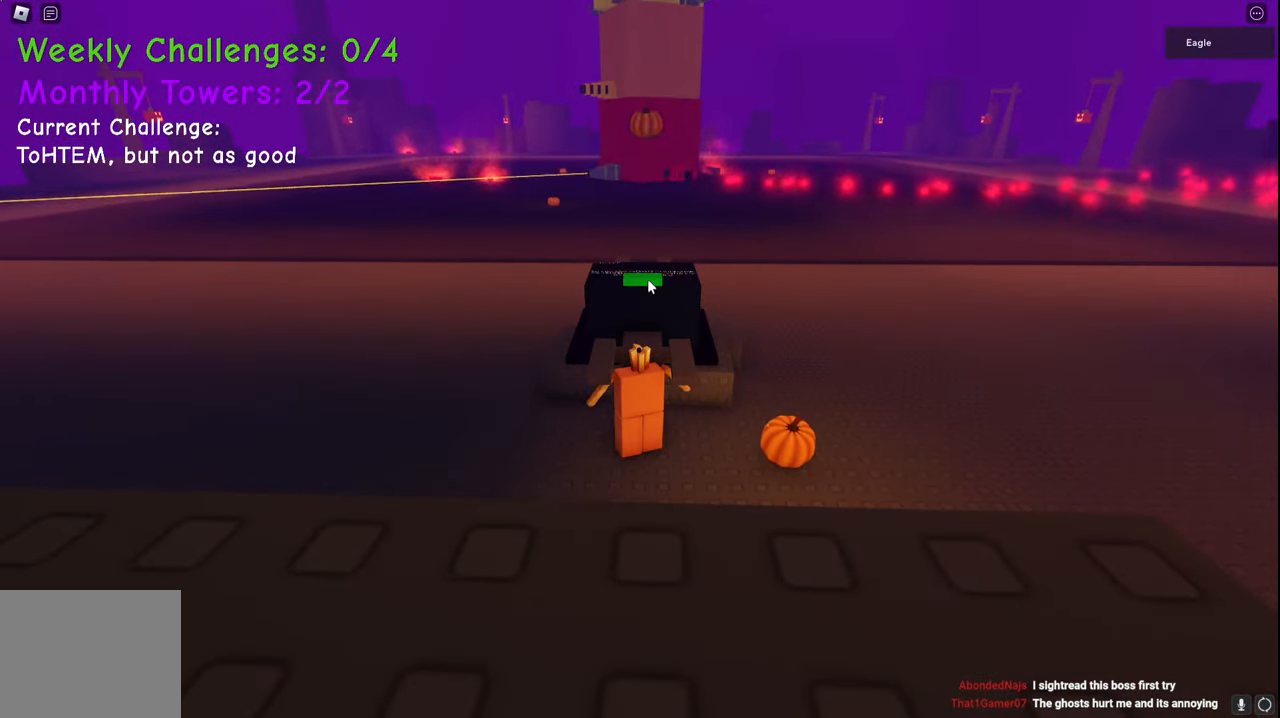
{"keys": [], "events": []}
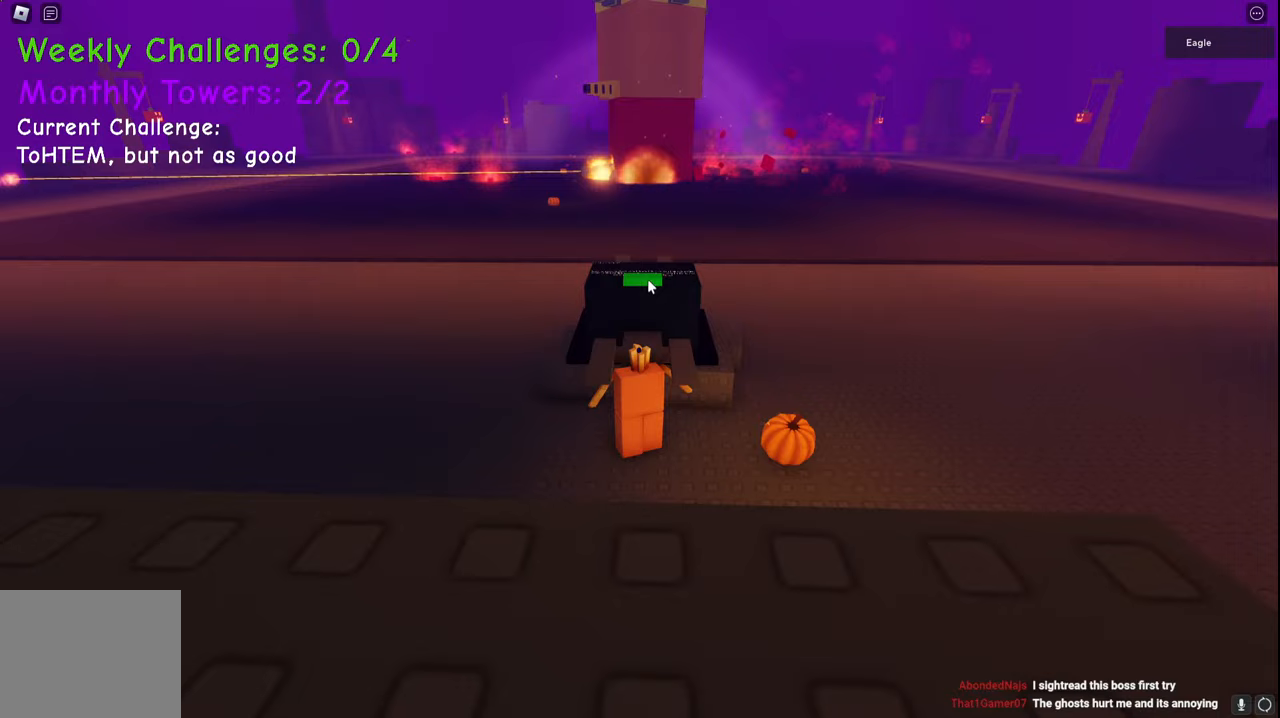
{"keys": [], "events": []}
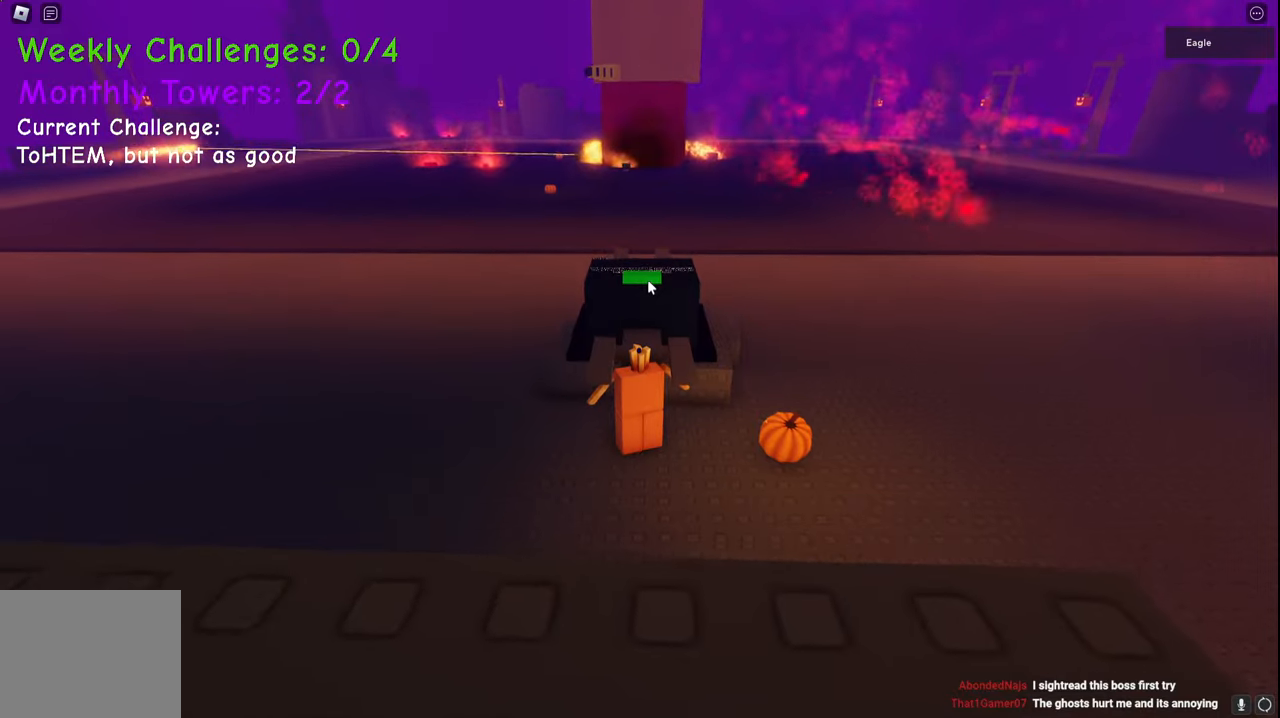
{"keys": ["space", "w"], "events": [[400, "w", "down"], [450, "space", "down"]]}
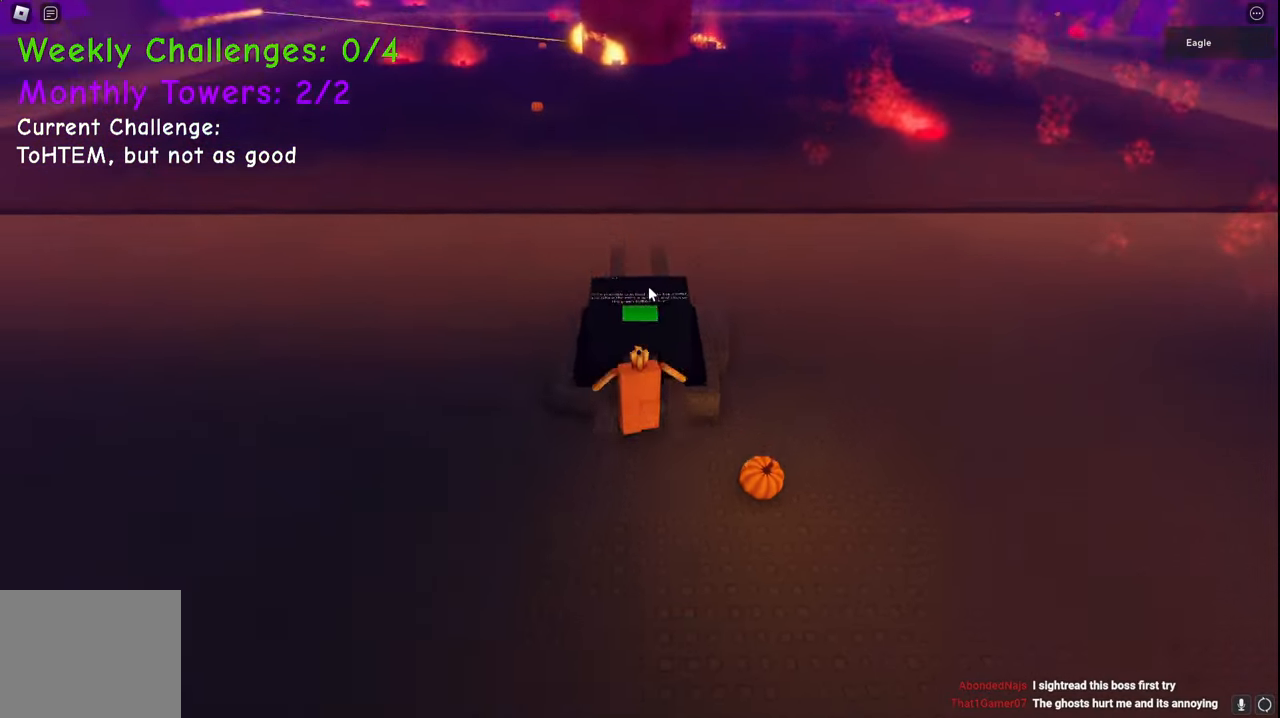
{"keys": ["w"], "events": [[183, "space", "up"], [217, "shift", "down"], [350, "shift", "up"]]}
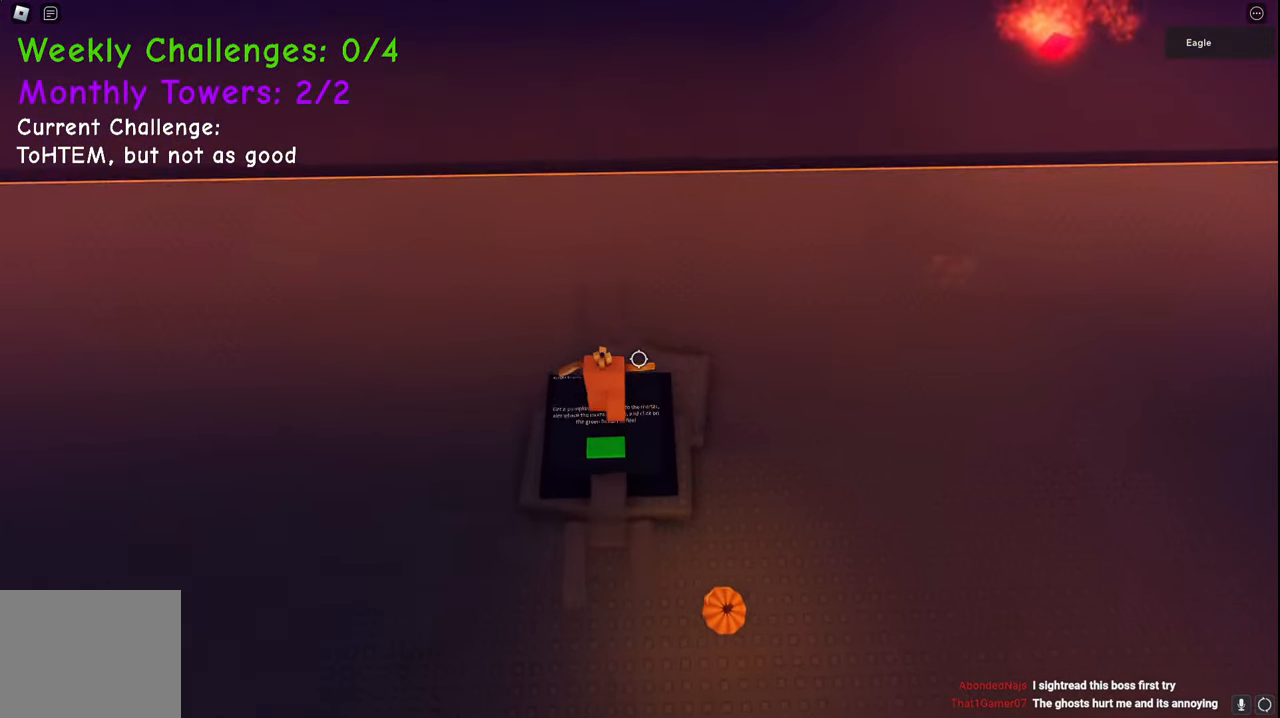
{"keys": ["s", "space"], "events": [[183, "w", "up"], [333, "s", "down"], [417, "space", "down"]]}
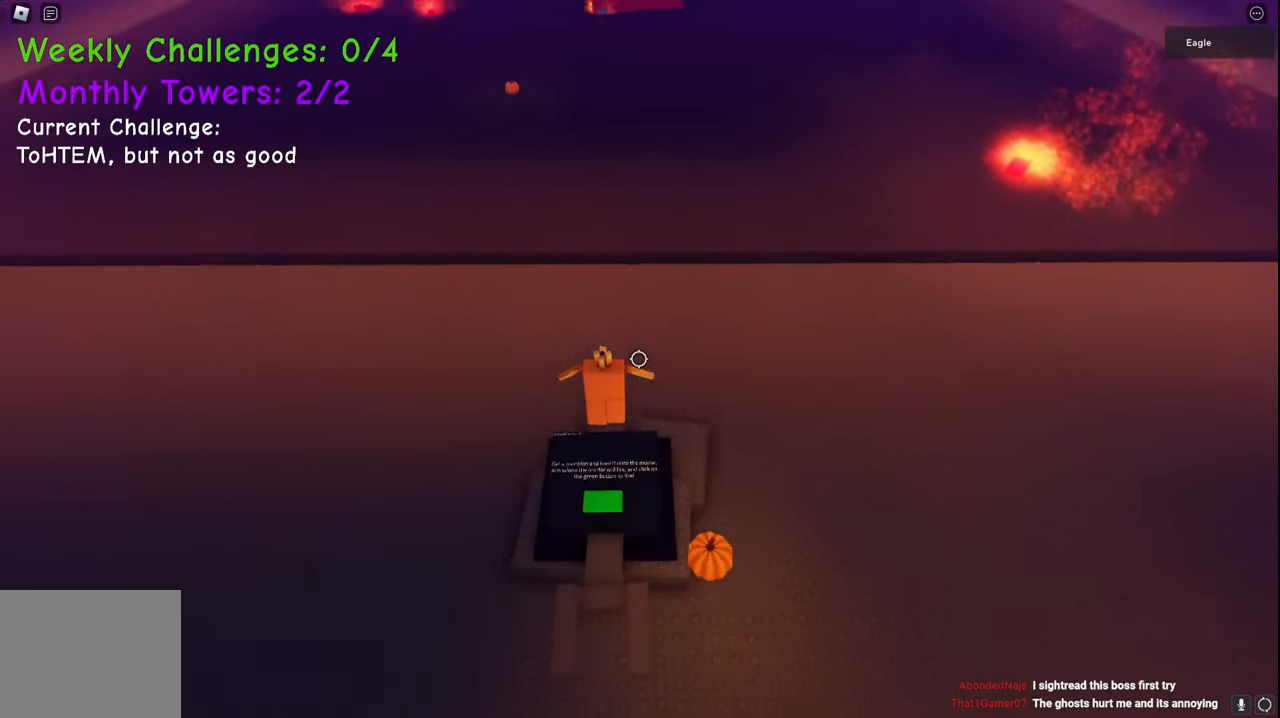
{"keys": ["s"], "events": [[150, "space", "up"]]}
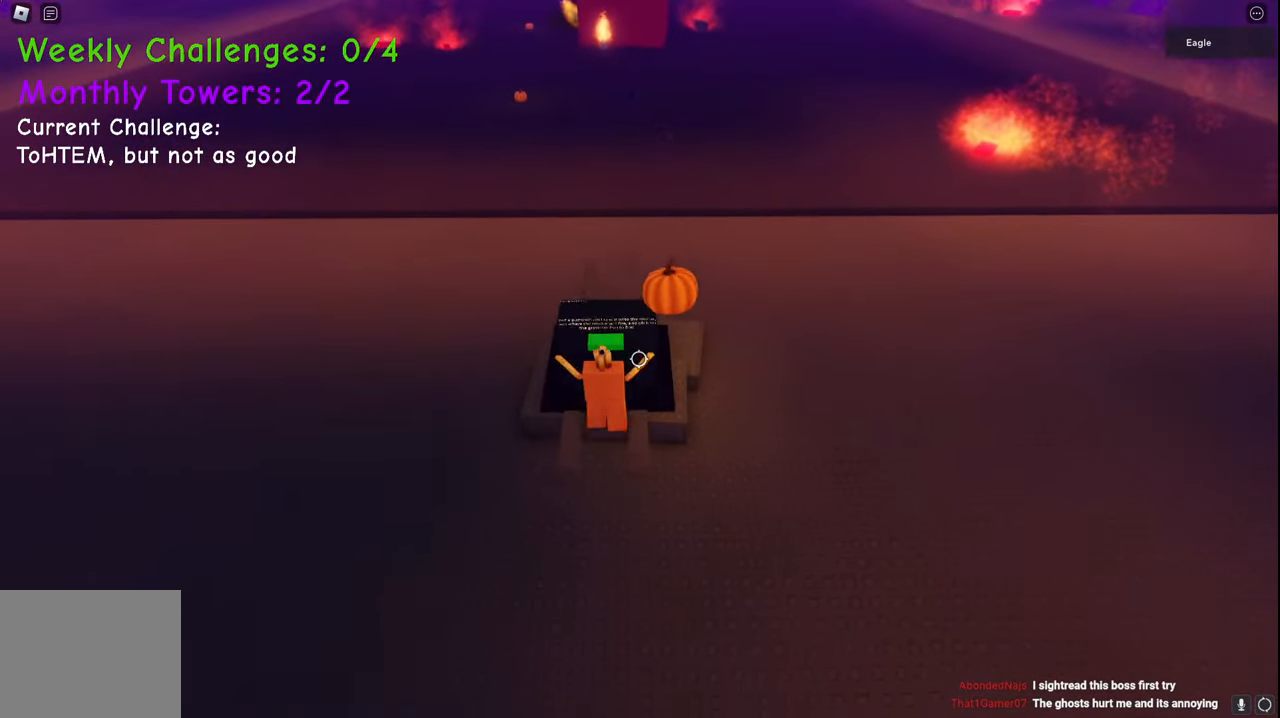
{"keys": ["w"], "events": [[100, "s", "up"], [400, "shift", "down"], [433, "w", "down"], [500, "shift", "up"]]}
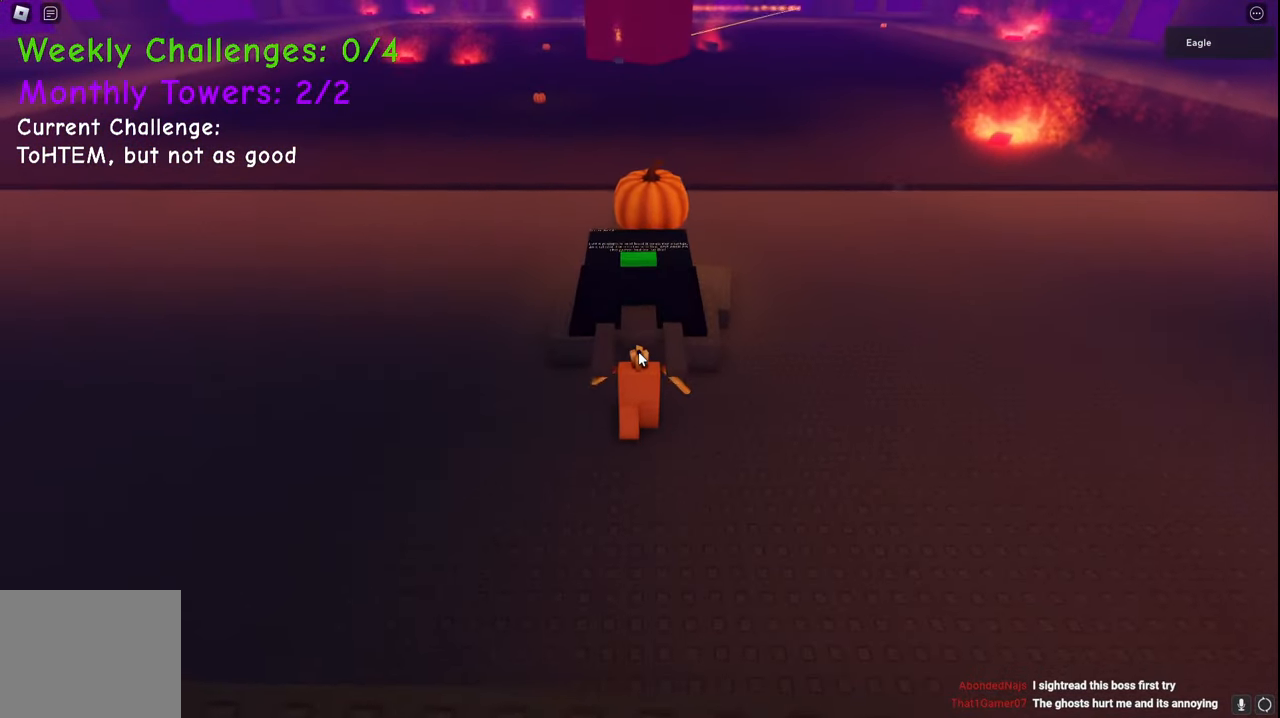
{"keys": [], "events": [[133, "w", "up"]]}
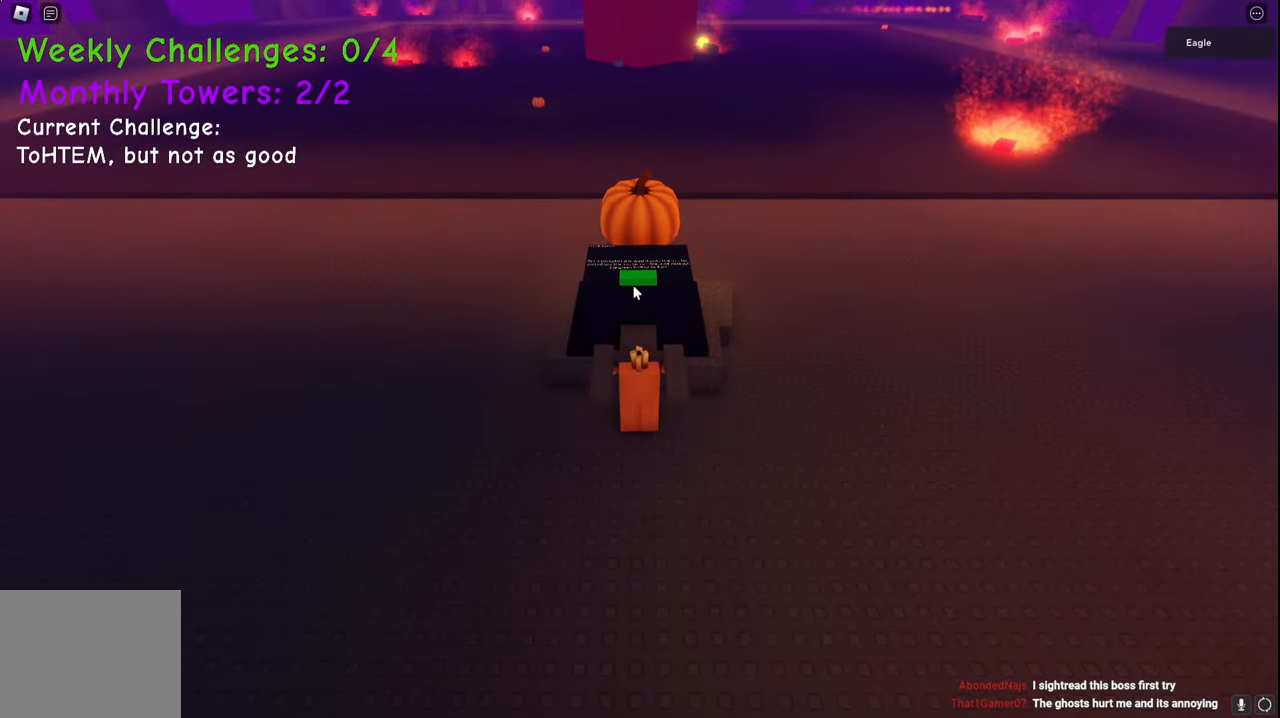
{"keys": [], "events": []}
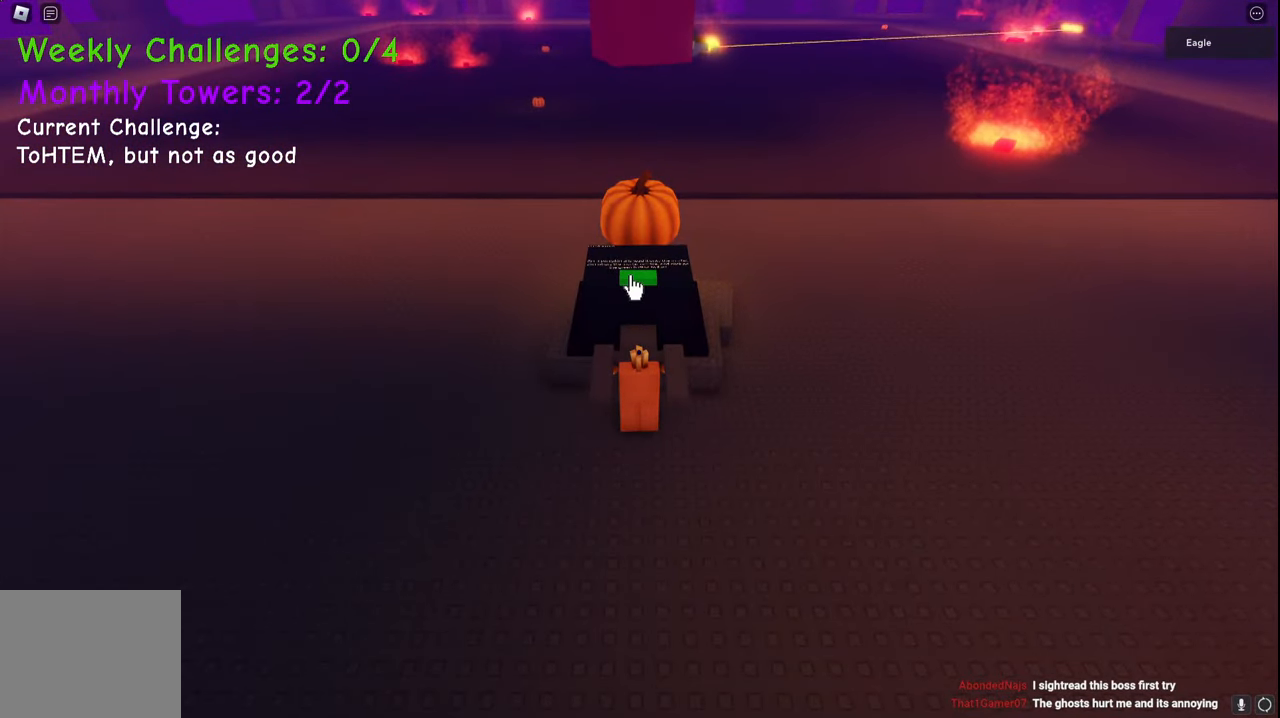
{"keys": [], "events": []}
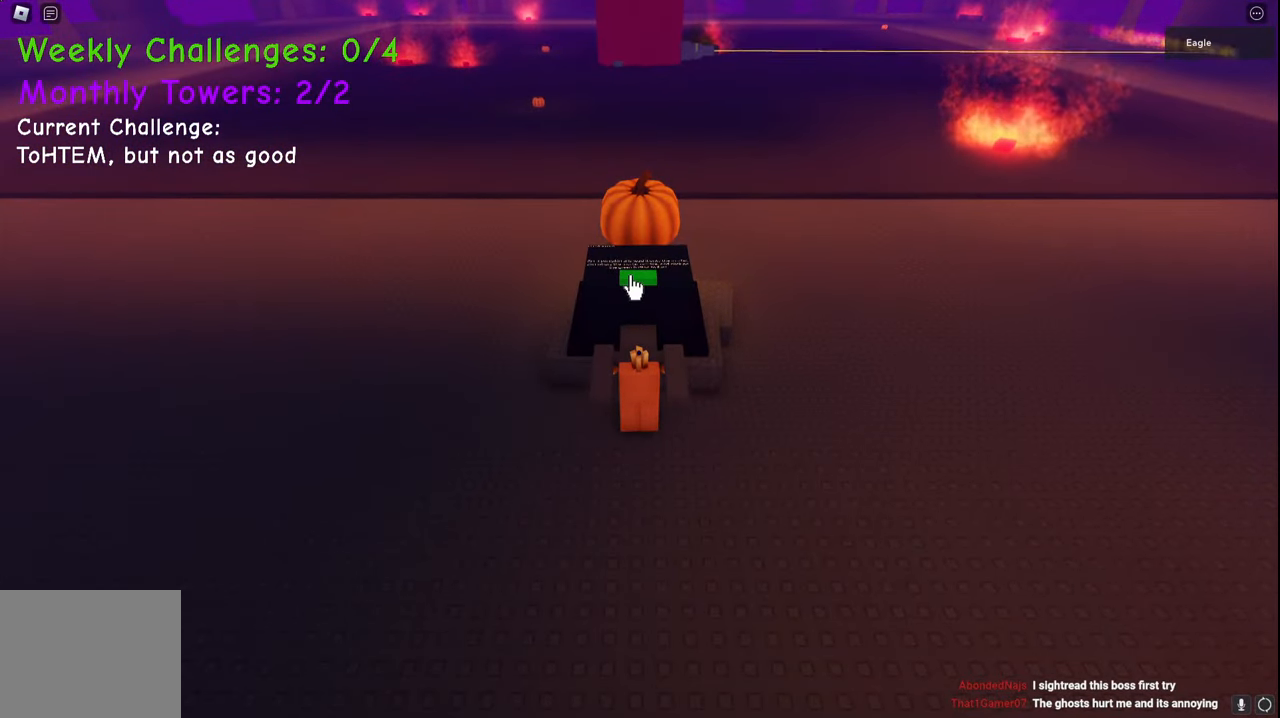
{"keys": [], "events": []}
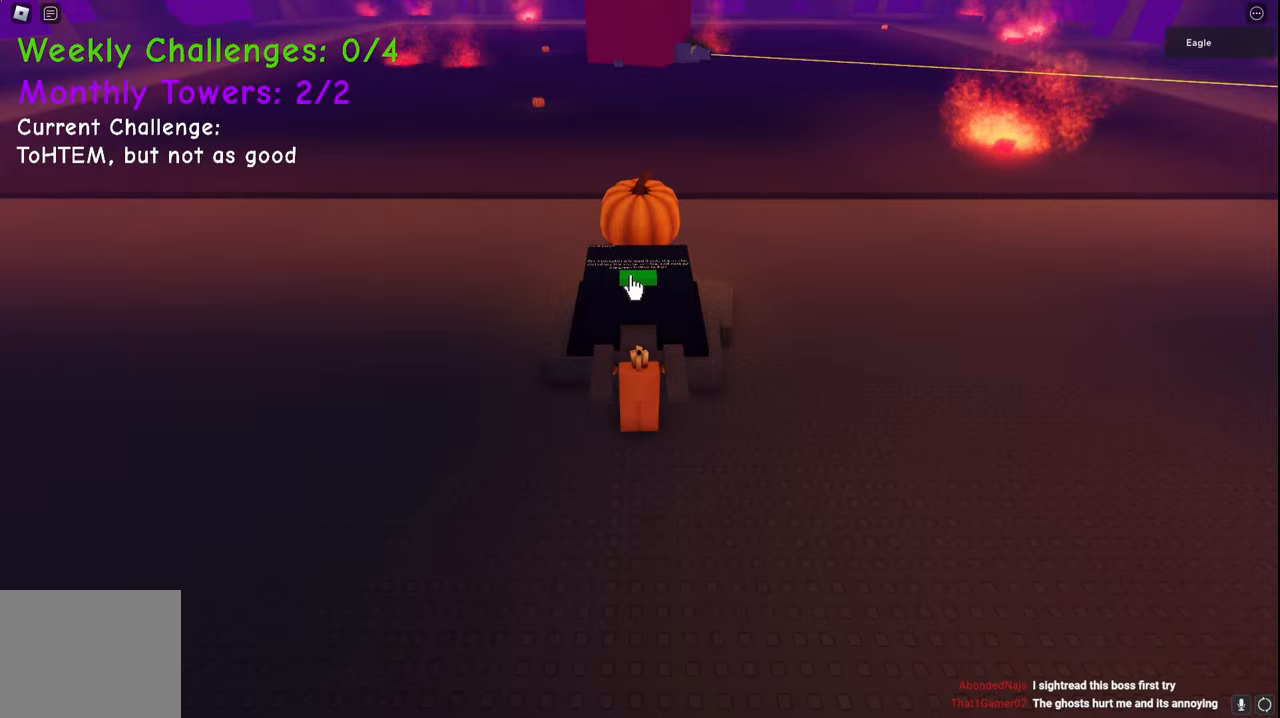
{"keys": [], "events": []}
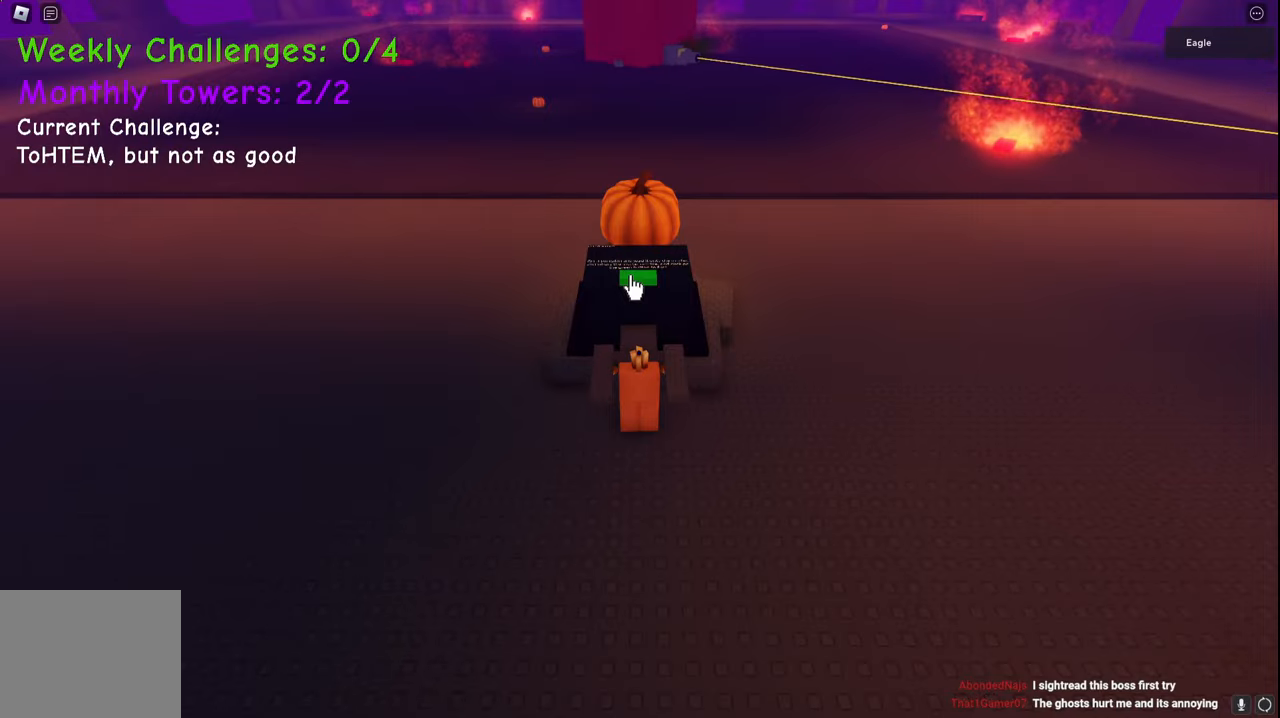
{"keys": [], "events": []}
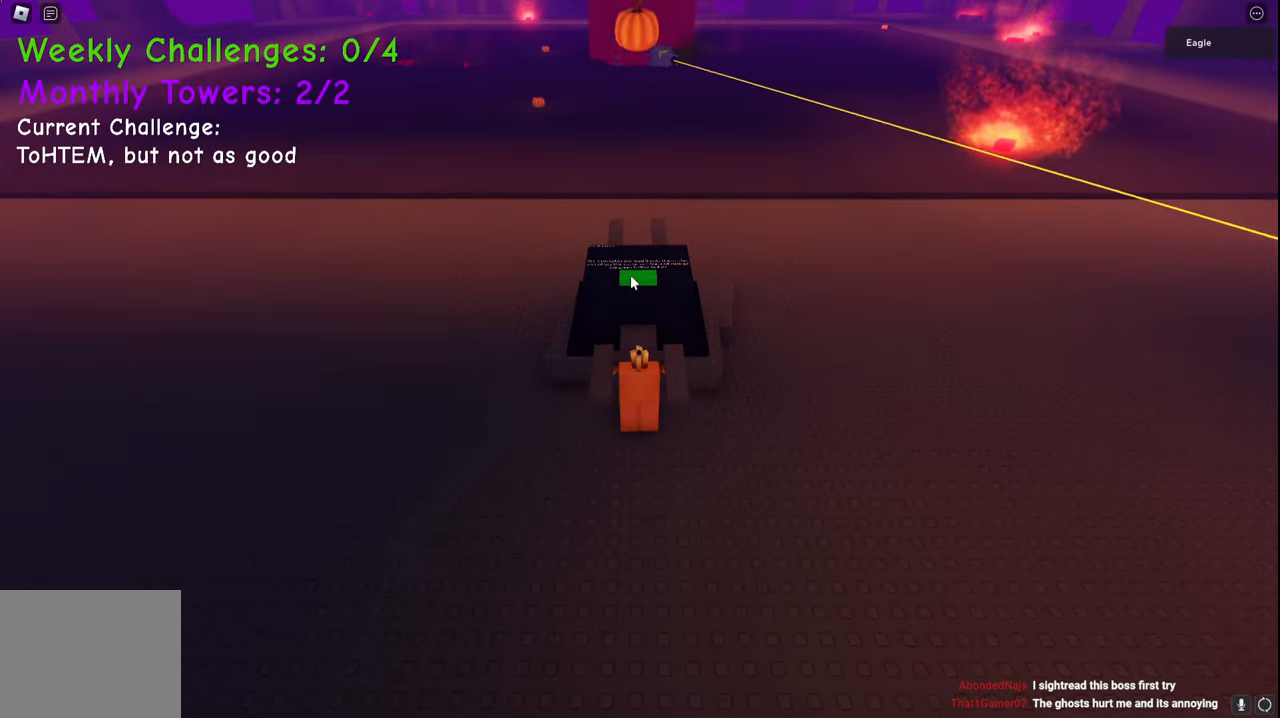
{"keys": ["space", "w"], "events": [[333, "w", "down"], [383, "space", "down"]]}
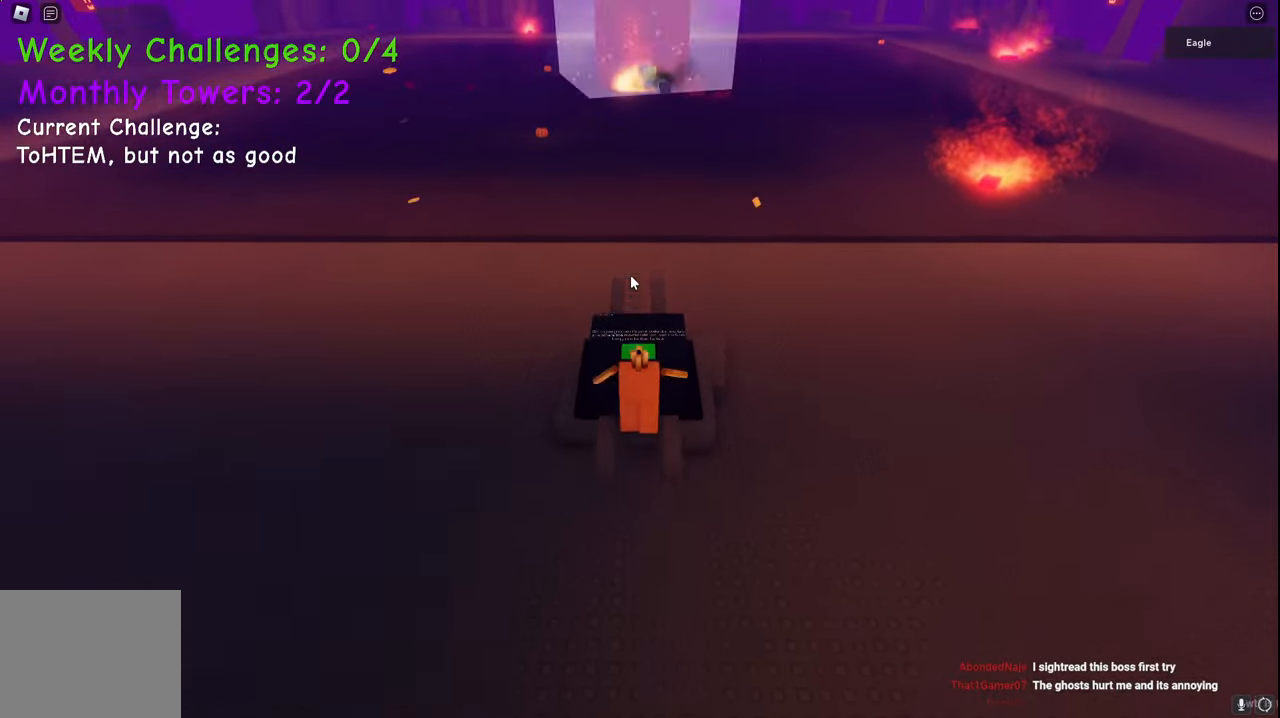
{"keys": ["space", "w"], "events": [[150, "shift", "down"], [250, "space", "up"], [283, "shift", "up"], [450, "space", "down"]]}
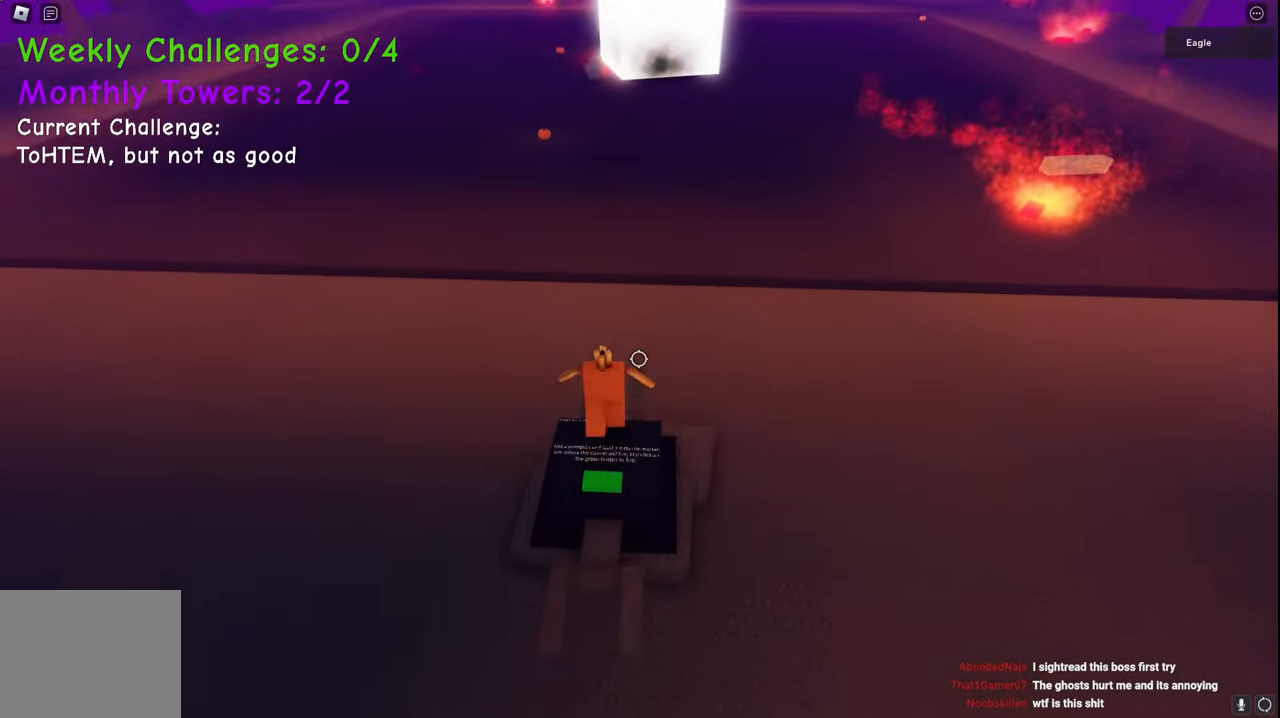
{"keys": ["w"], "events": [[300, "space", "up"]]}
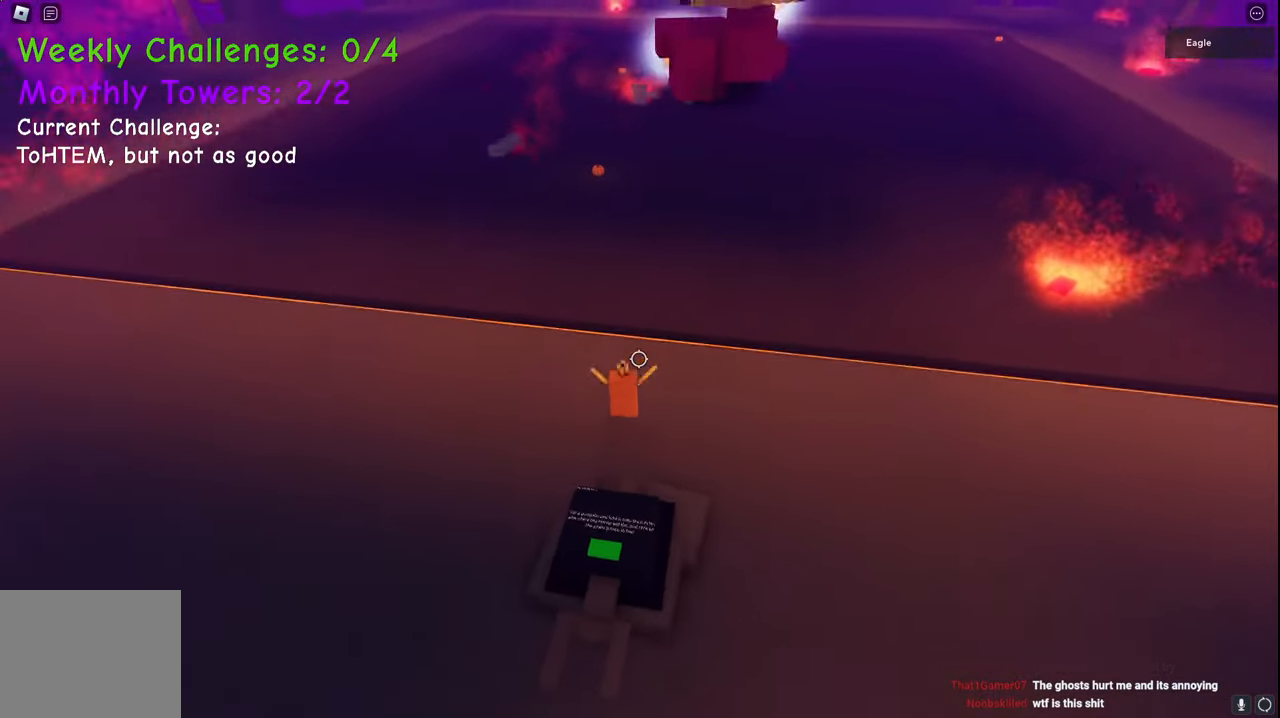
{"keys": ["a", "w"], "events": [[350, "a", "down"]]}